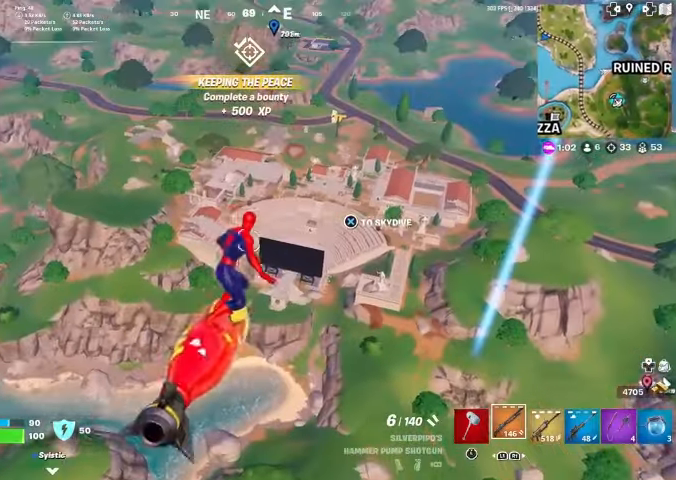
Gameplay with a controller (PlayStation layout); each line is a JSON object with the inputs held at the frame after it. "events" lists button and stick changes between this image and that frame as [ms after this image, input, new state], when the widget could be followed in between.
{"buttons": [], "left_stick": "up", "right_stick": "center", "events": []}
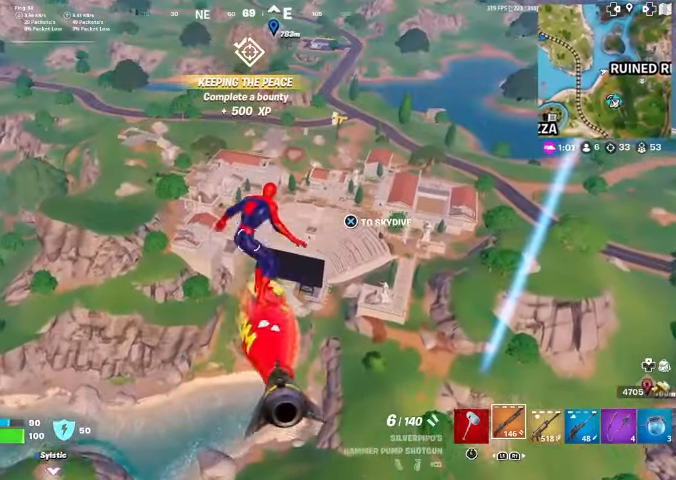
{"buttons": [], "left_stick": "up", "right_stick": "center", "events": []}
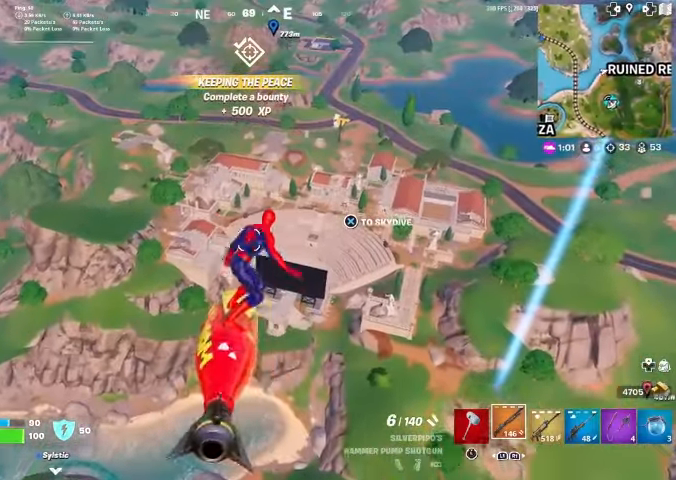
{"buttons": [], "left_stick": "up-right", "right_stick": "center", "events": [[467, "left_stick", "up-right"]]}
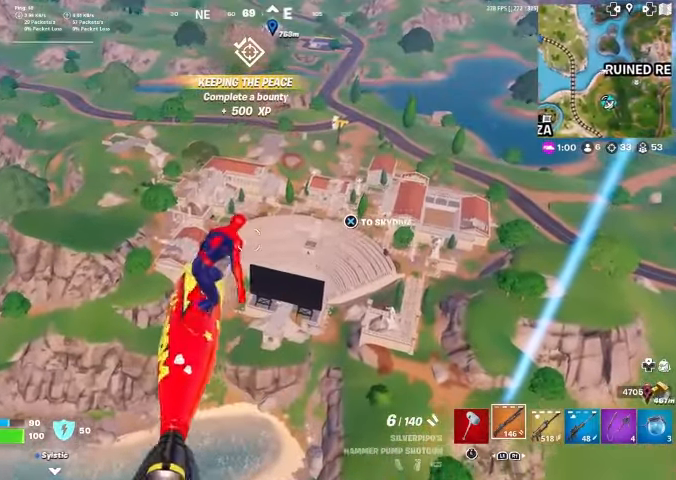
{"buttons": [], "left_stick": "up-right", "right_stick": "center", "events": []}
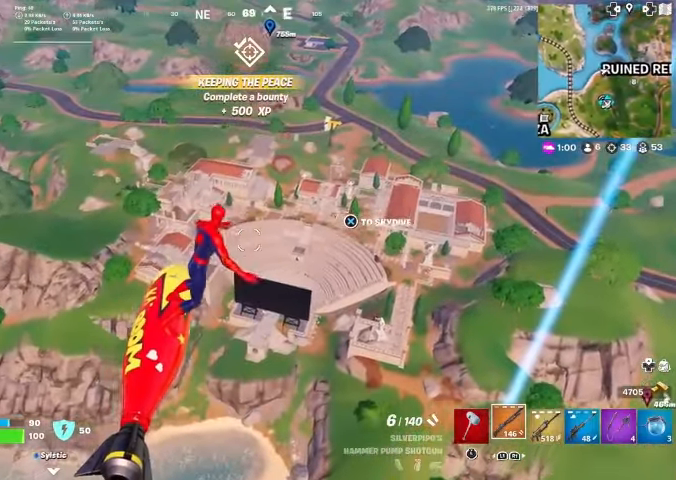
{"buttons": [], "left_stick": "up-right", "right_stick": "center", "events": []}
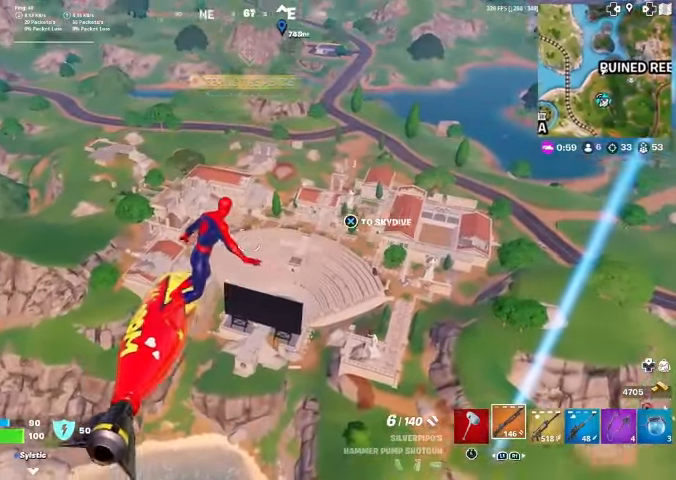
{"buttons": [], "left_stick": "up-right", "right_stick": "center", "events": []}
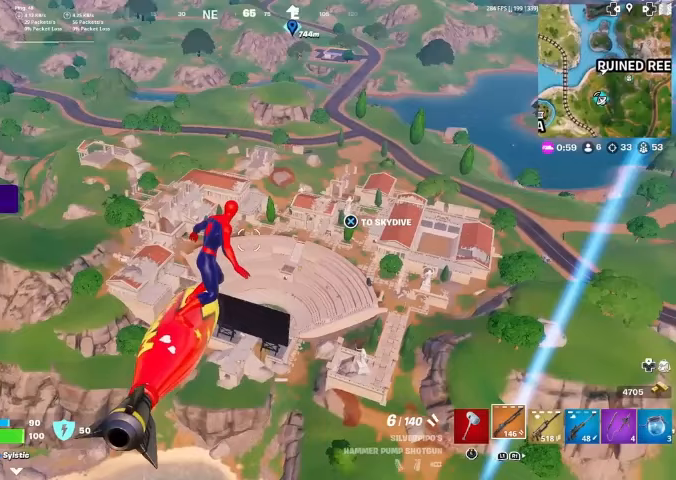
{"buttons": [], "left_stick": "right", "right_stick": "center", "events": [[167, "left_stick", "right"]]}
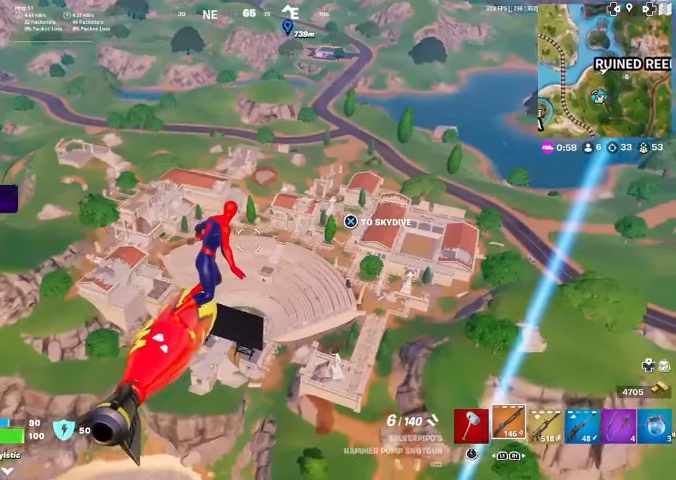
{"buttons": [], "left_stick": "right", "right_stick": "center", "events": []}
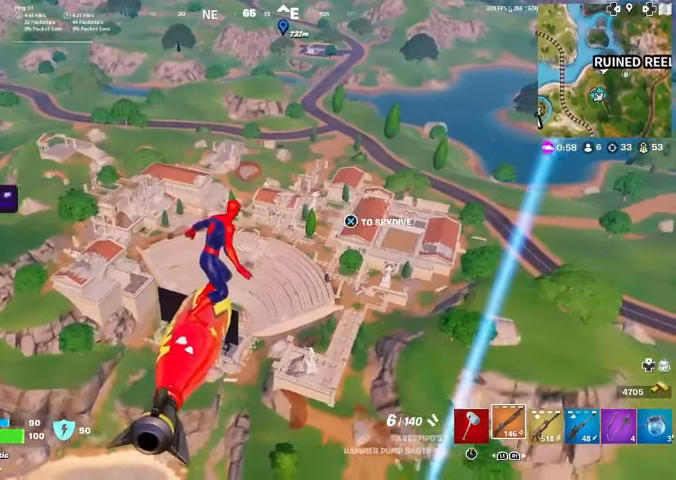
{"buttons": [], "left_stick": "right", "right_stick": "center", "events": []}
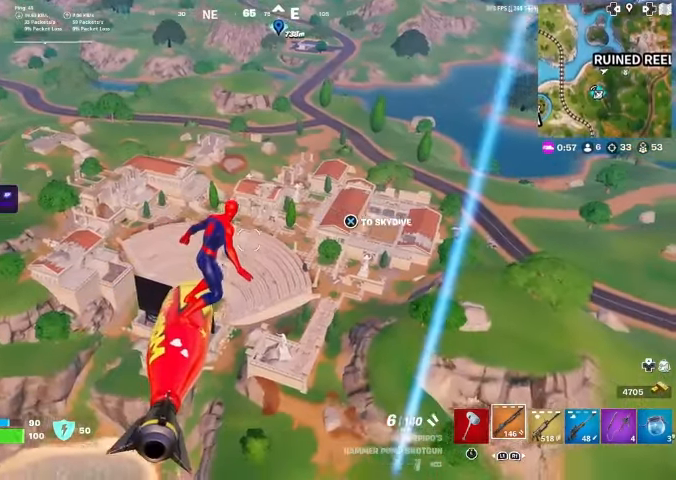
{"buttons": [], "left_stick": "right", "right_stick": "center", "events": []}
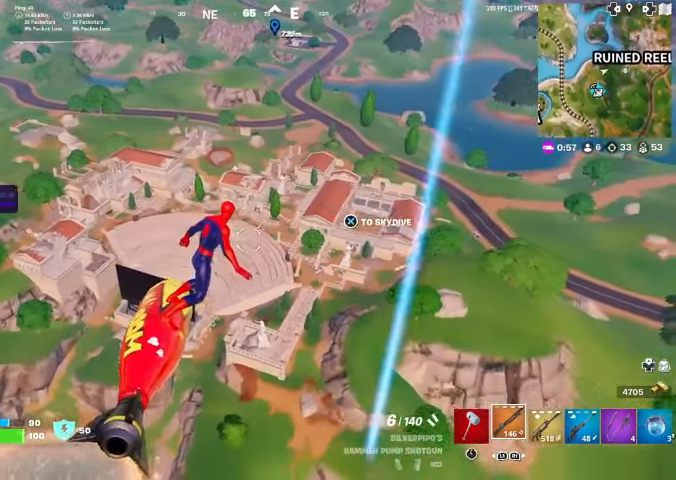
{"buttons": [], "left_stick": "down-right", "right_stick": "center", "events": [[467, "left_stick", "down-right"]]}
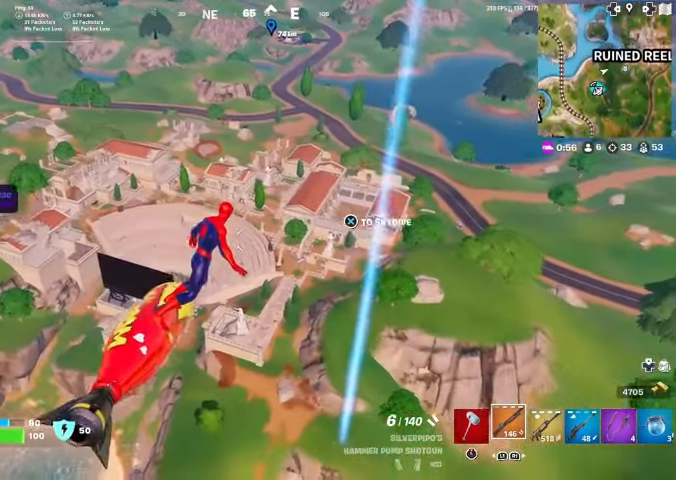
{"buttons": [], "left_stick": "down-right", "right_stick": "center", "events": []}
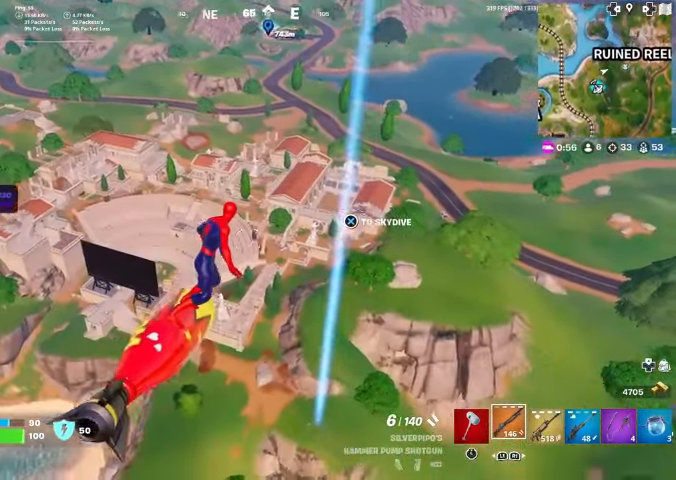
{"buttons": [], "left_stick": "down-right", "right_stick": "center", "events": []}
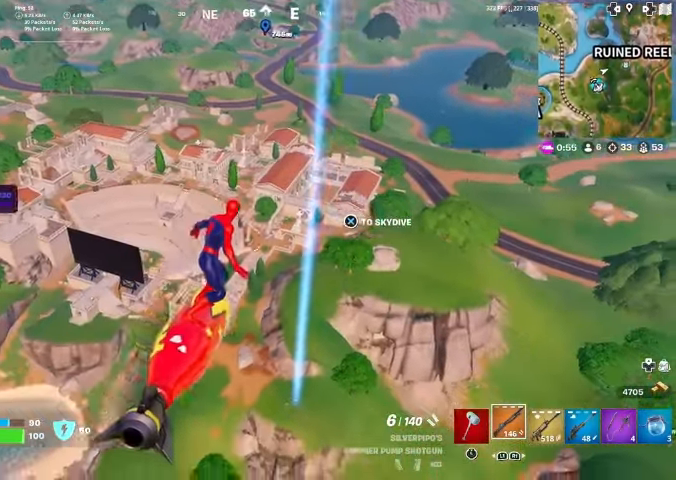
{"buttons": [], "left_stick": "down-right", "right_stick": "right", "events": [[167, "right_stick", "right"], [267, "right_stick", "center"], [433, "right_stick", "right"]]}
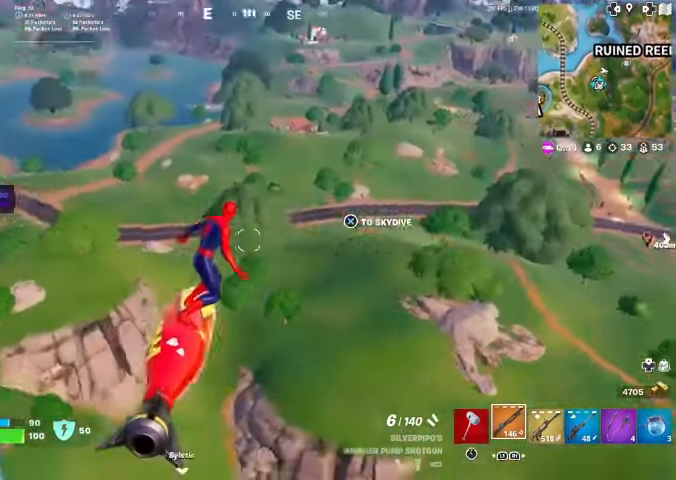
{"buttons": [], "left_stick": "right", "right_stick": "center", "events": [[33, "right_stick", "center"], [433, "left_stick", "right"]]}
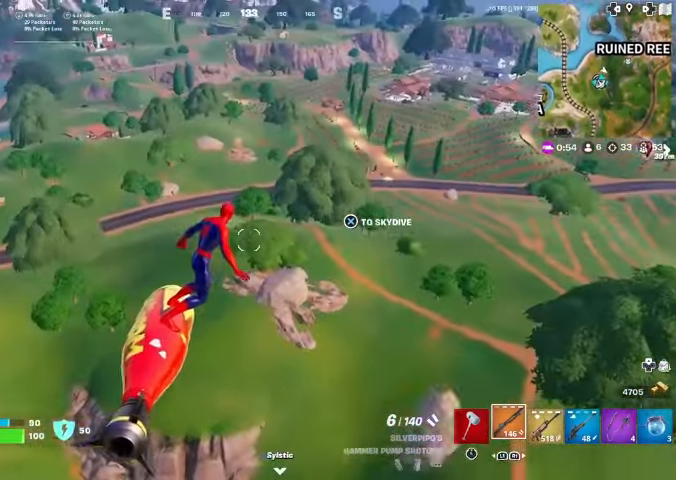
{"buttons": [], "left_stick": "right", "right_stick": "center", "events": []}
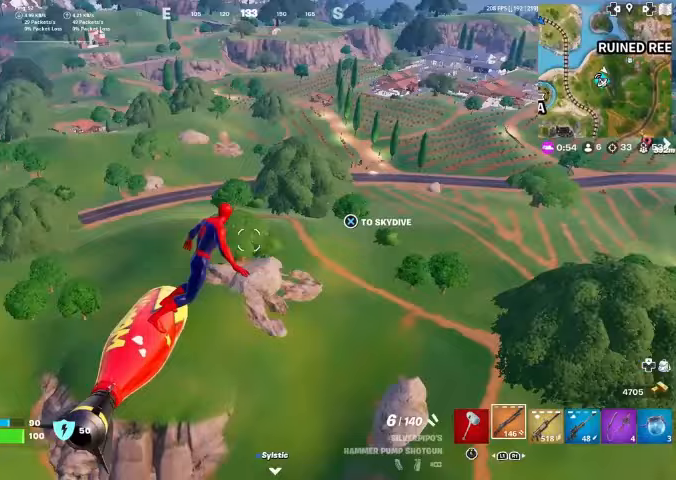
{"buttons": [], "left_stick": "up-right", "right_stick": "center", "events": [[300, "right_stick", "right"], [400, "left_stick", "up-right"], [400, "right_stick", "center"]]}
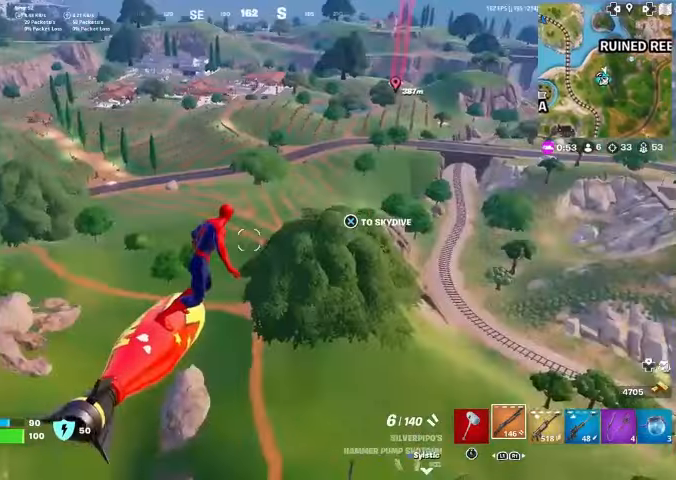
{"buttons": [], "left_stick": "up-right", "right_stick": "center", "events": []}
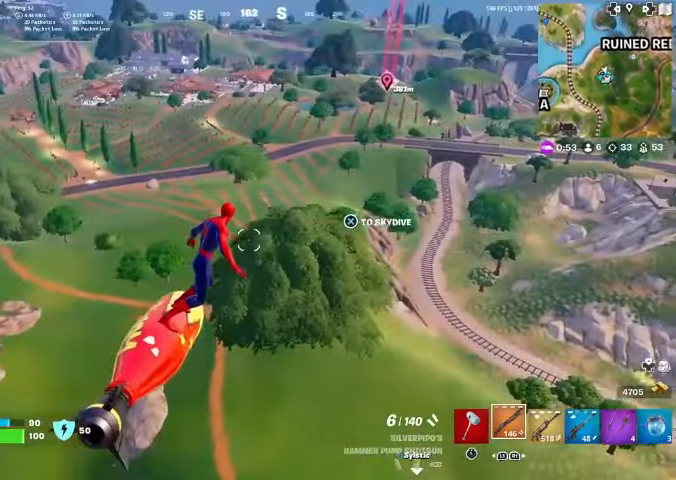
{"buttons": [], "left_stick": "up-right", "right_stick": "center", "events": []}
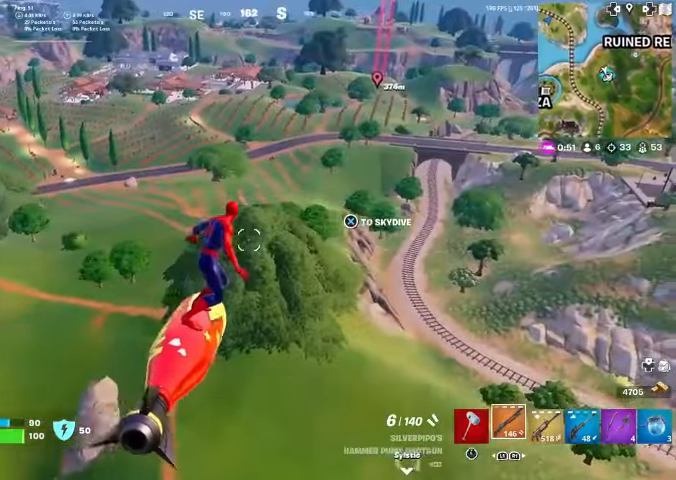
{"buttons": [], "left_stick": "up-right", "right_stick": "center", "events": []}
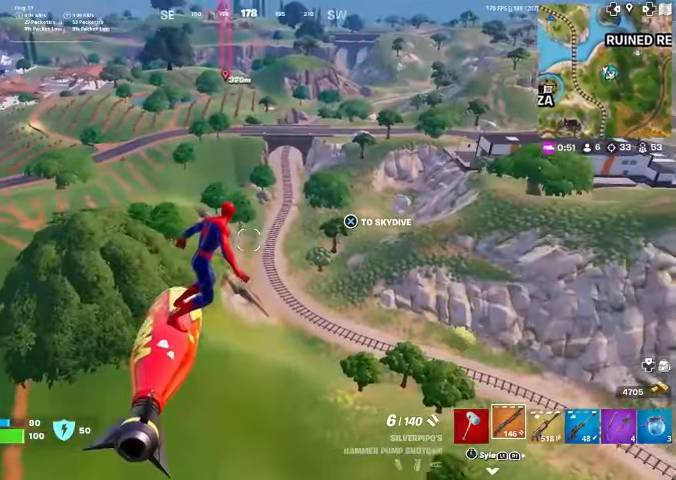
{"buttons": [], "left_stick": "up-right", "right_stick": "center", "events": []}
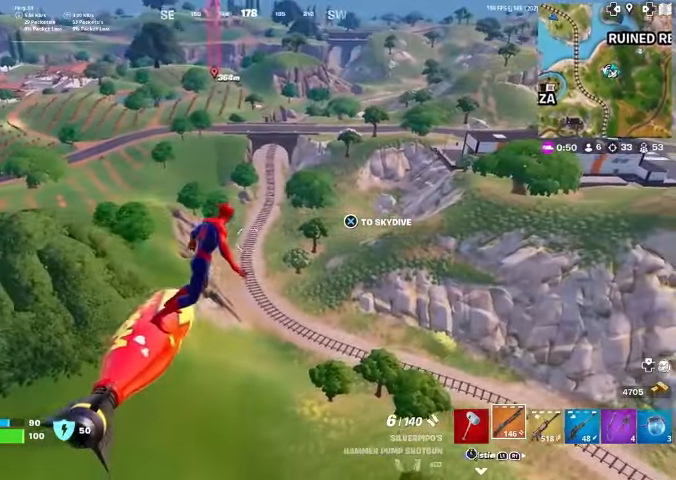
{"buttons": [], "left_stick": "up-right", "right_stick": "center", "events": []}
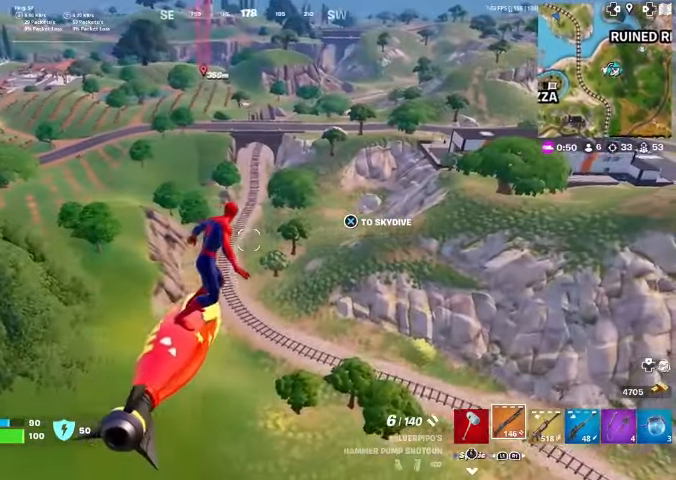
{"buttons": [], "left_stick": "up-right", "right_stick": "center", "events": []}
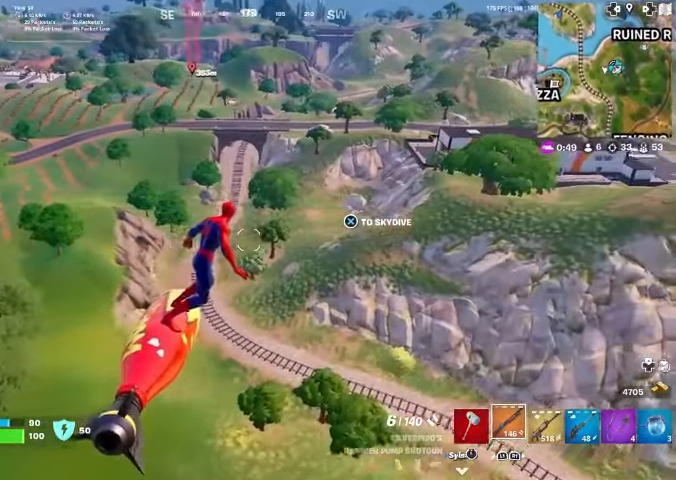
{"buttons": [], "left_stick": "up-right", "right_stick": "center", "events": [[100, "right_stick", "right"], [300, "right_stick", "center"]]}
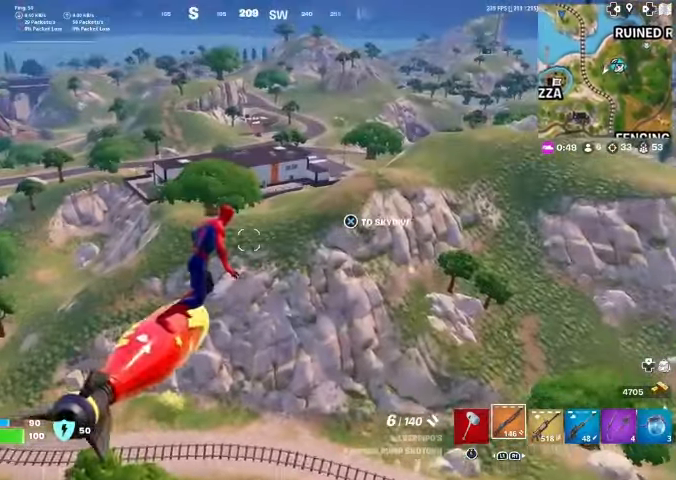
{"buttons": [], "left_stick": "up-right", "right_stick": "right", "events": [[433, "right_stick", "right"]]}
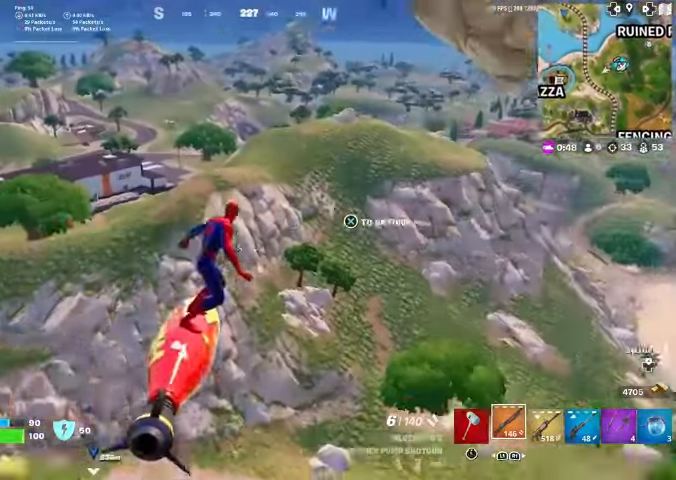
{"buttons": [], "left_stick": "up", "right_stick": "center", "events": [[67, "left_stick", "up"], [67, "right_stick", "center"]]}
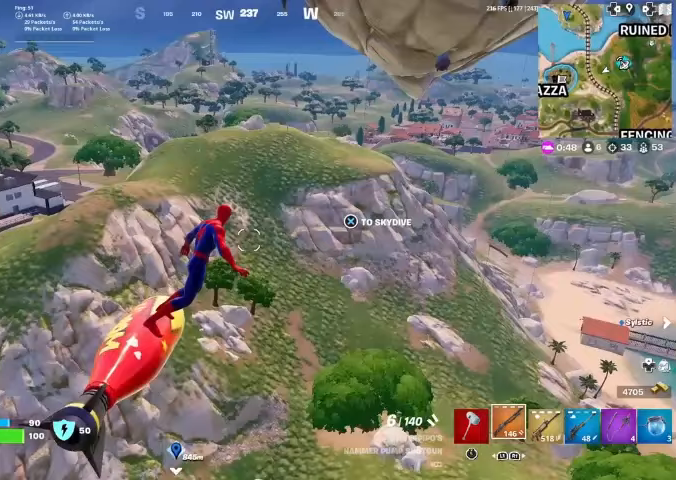
{"buttons": [], "left_stick": "up", "right_stick": "center", "events": []}
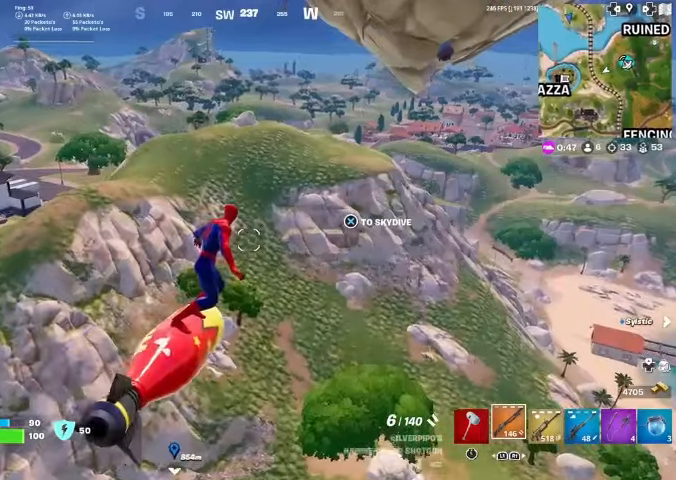
{"buttons": [], "left_stick": "up", "right_stick": "down-right", "events": [[433, "right_stick", "down-right"]]}
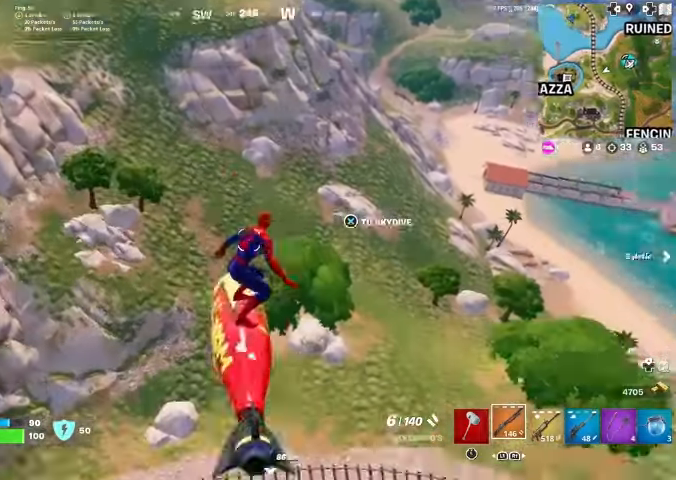
{"buttons": [], "left_stick": "up", "right_stick": "center", "events": [[67, "right_stick", "center"]]}
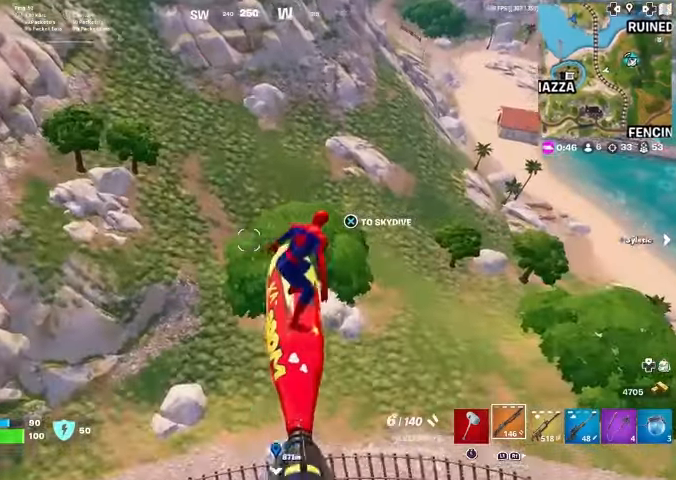
{"buttons": [], "left_stick": "up", "right_stick": "center", "events": []}
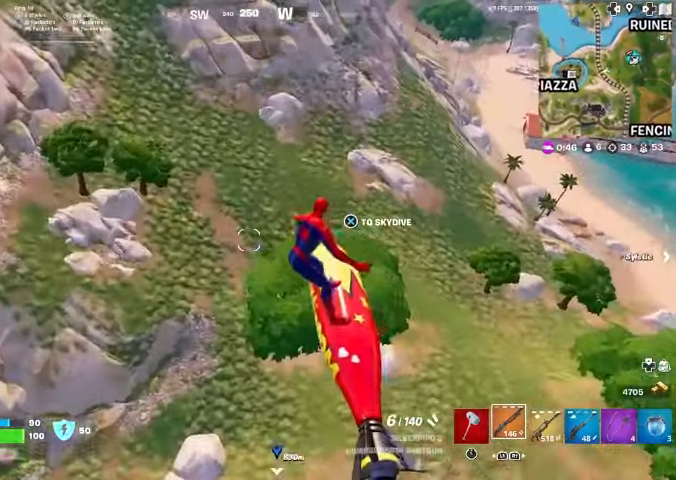
{"buttons": [], "left_stick": "up-left", "right_stick": "center", "events": [[133, "right_stick", "right"], [233, "left_stick", "up-left"], [233, "right_stick", "center"]]}